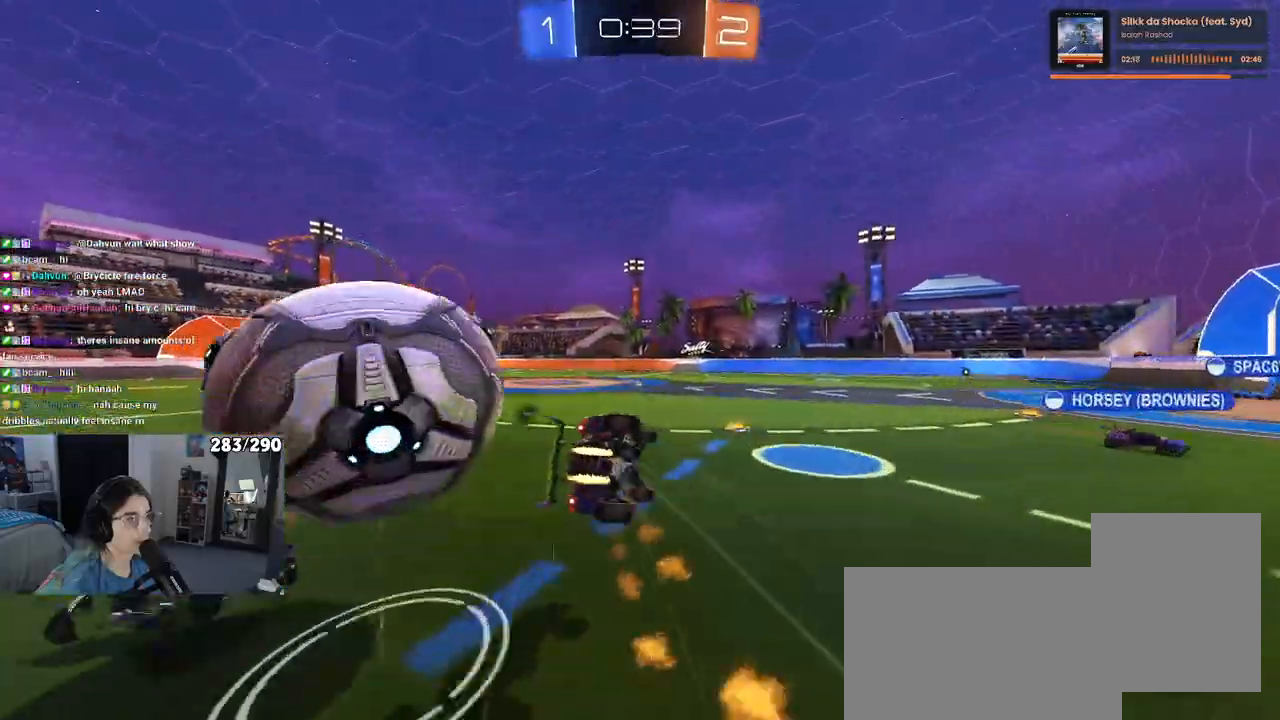
Gameplay with a controller (PlayStation layout); each line is a JSON object with the inputs held at the frame after it. "events" lists button and stick changes between this image and that frame as [ms after this image, input, new state], when the widget could be followed in between.
{"buttons": ["SQUARE", "R2"], "left_stick": "down-left", "right_stick": "center", "events": [[50, "R1", "up"], [133, "CROSS", "up"]]}
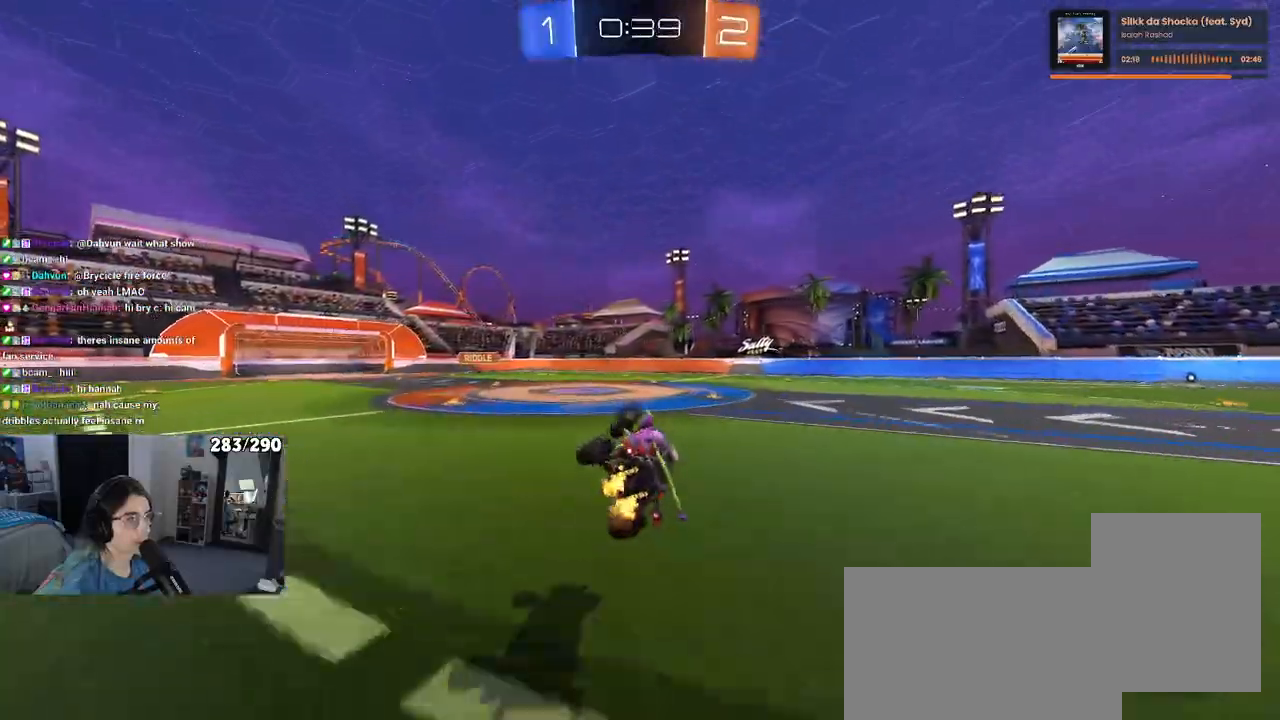
{"buttons": ["R2"], "left_stick": "center", "right_stick": "center", "events": [[50, "SQUARE", "up"], [117, "left_stick", "center"], [200, "TRIANGLE", "down"], [317, "TRIANGLE", "up"]]}
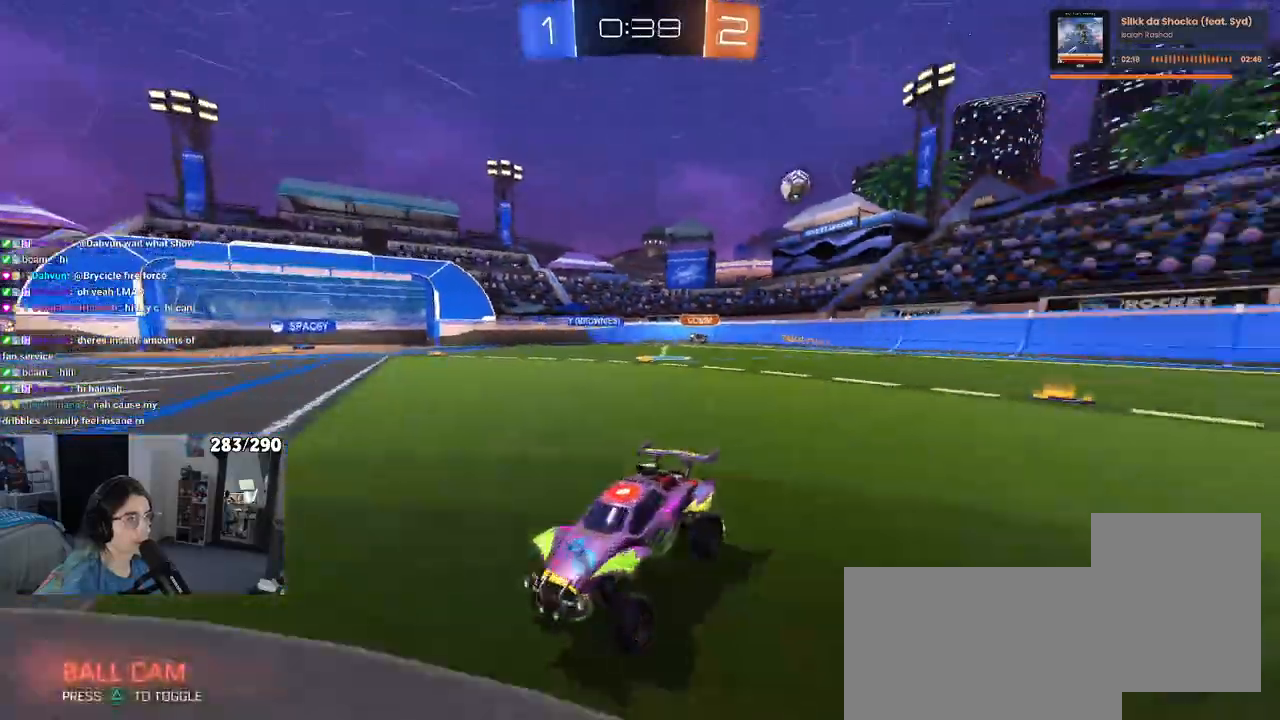
{"buttons": ["TRIANGLE", "R2"], "left_stick": "center", "right_stick": "center", "events": [[150, "R1", "down"], [200, "left_stick", "right"], [417, "R1", "up"], [433, "left_stick", "center"], [483, "TRIANGLE", "down"]]}
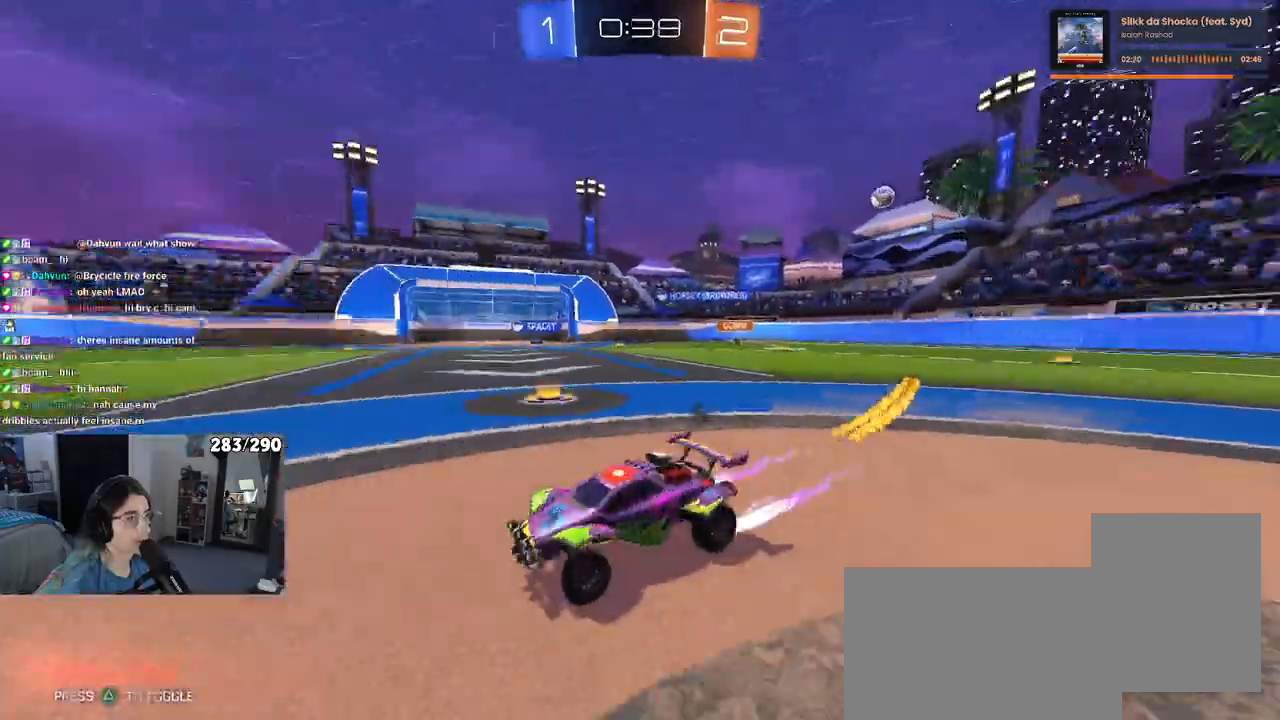
{"buttons": ["R2"], "left_stick": "center", "right_stick": "center", "events": [[67, "TRIANGLE", "up"]]}
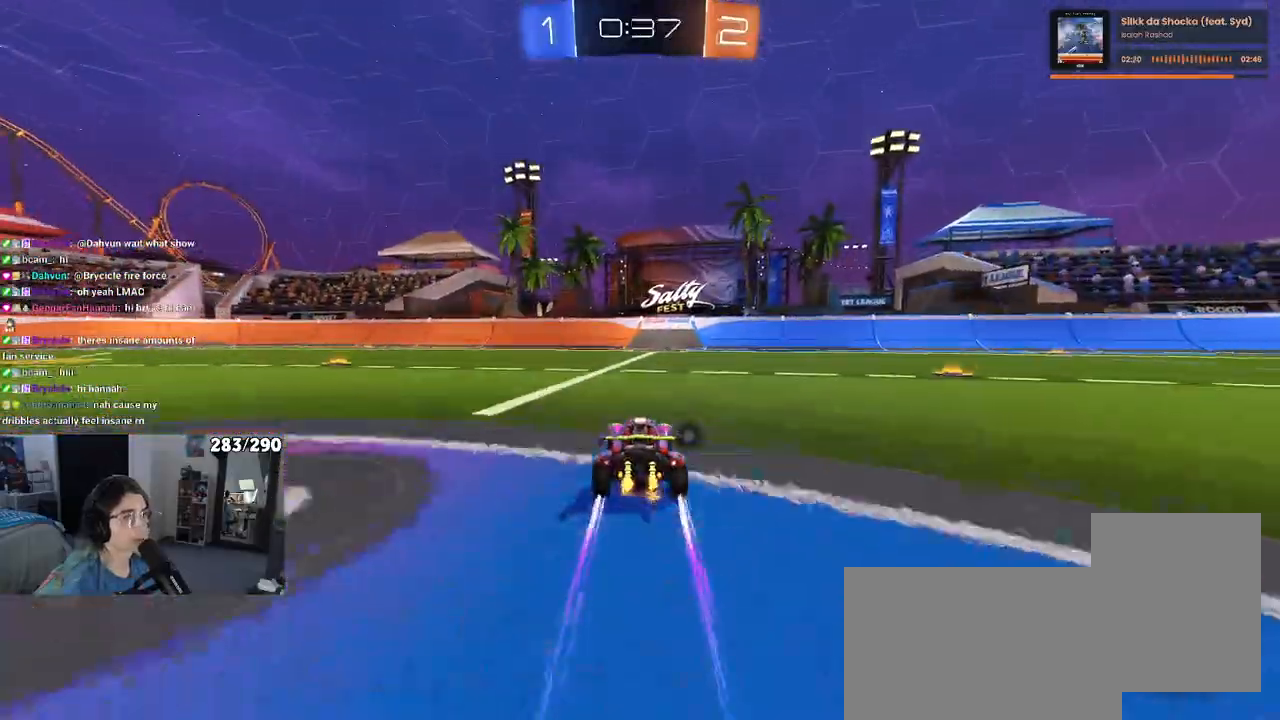
{"buttons": ["R2"], "left_stick": "center", "right_stick": "center", "events": [[200, "TRIANGLE", "down"], [317, "TRIANGLE", "up"], [383, "left_stick", "left"], [500, "left_stick", "center"]]}
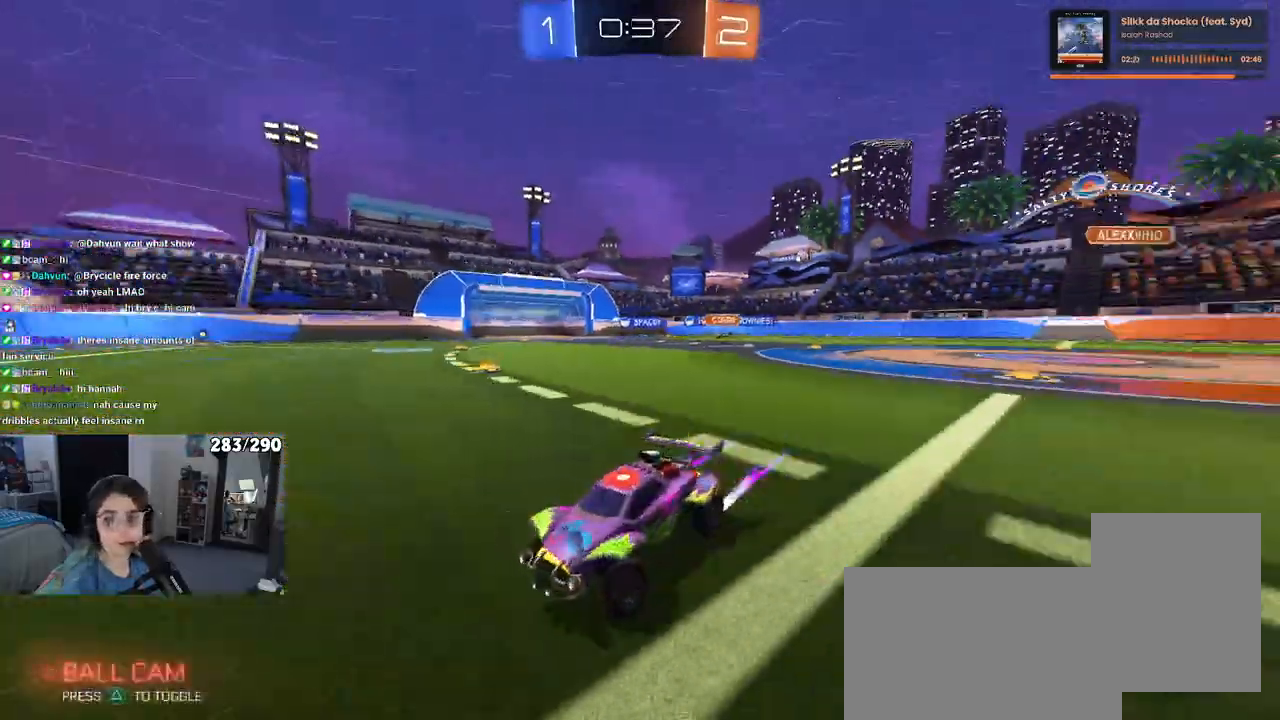
{"buttons": ["R2"], "left_stick": "right", "right_stick": "center", "events": [[183, "left_stick", "right"], [300, "SQUARE", "down"], [417, "SQUARE", "up"]]}
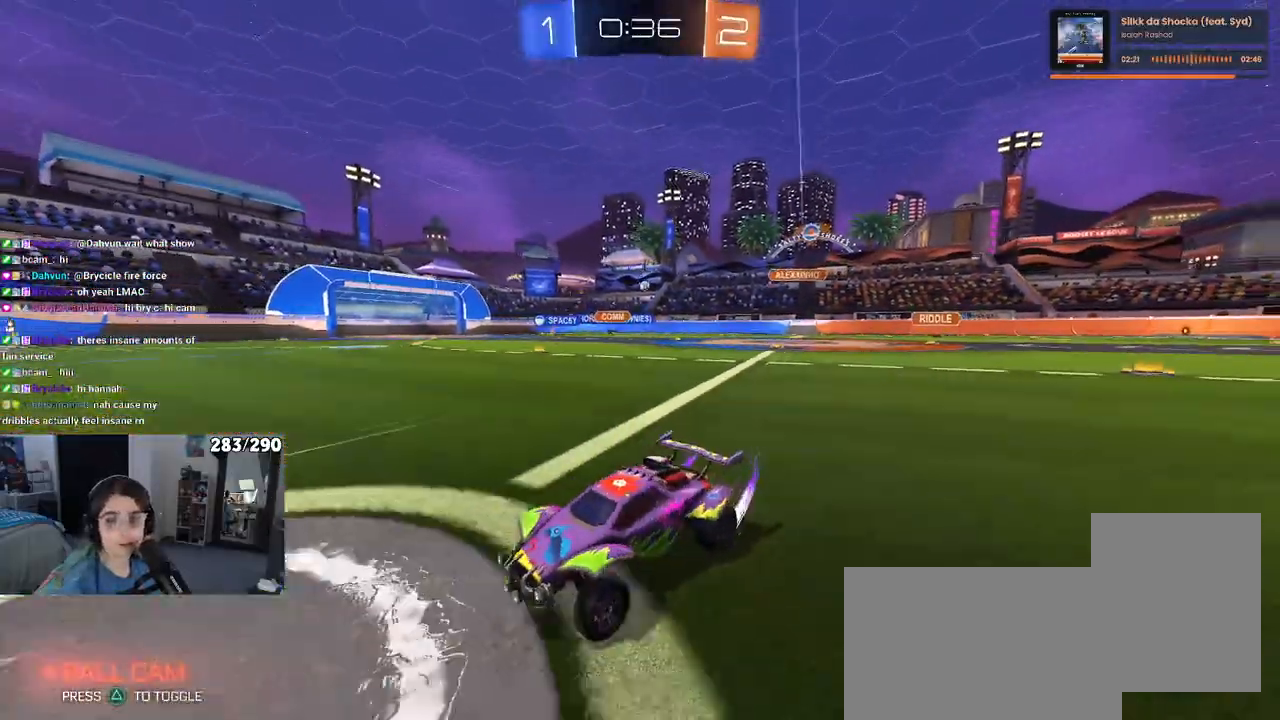
{"buttons": ["R2"], "left_stick": "right", "right_stick": "center", "events": []}
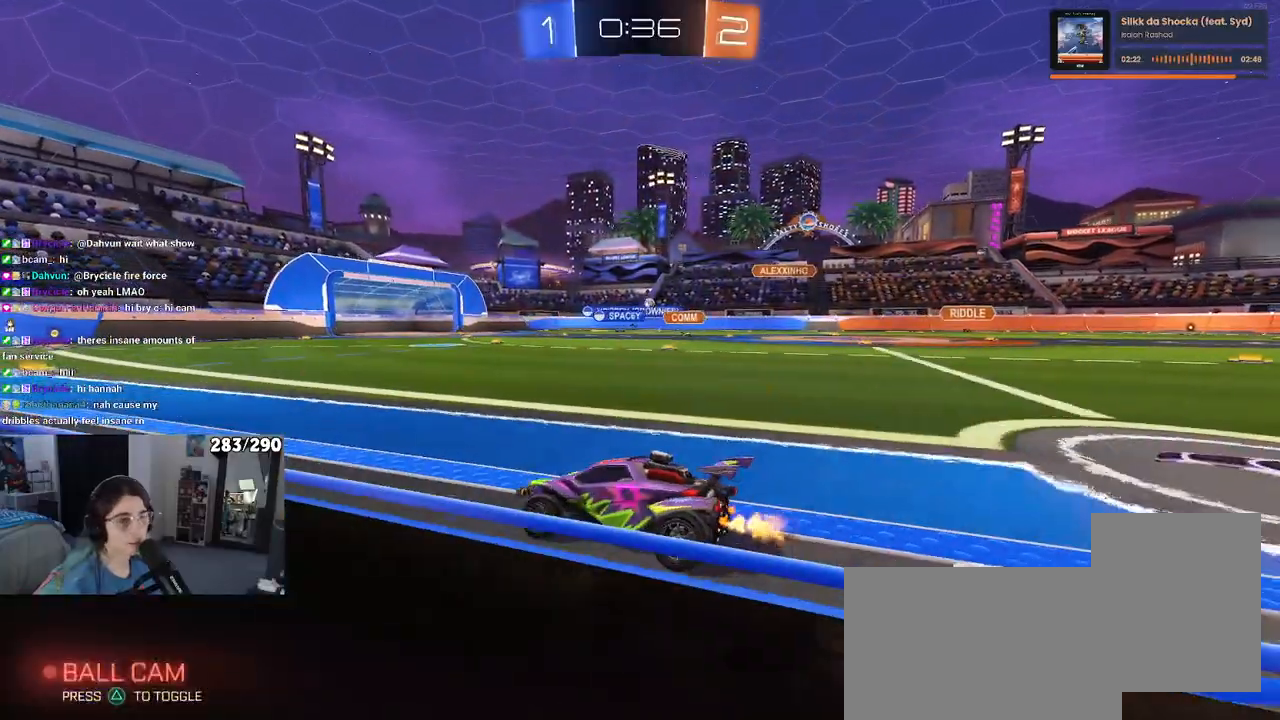
{"buttons": ["R2"], "left_stick": "right", "right_stick": "center", "events": []}
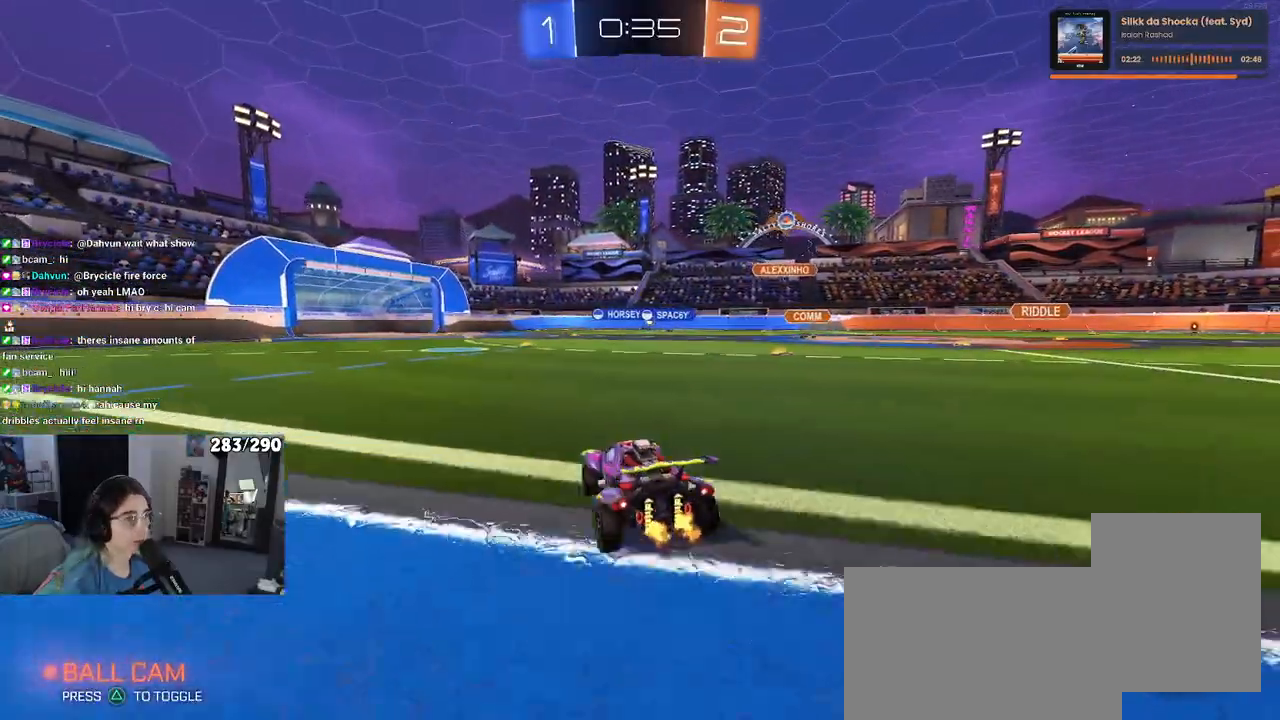
{"buttons": ["R1", "R2"], "left_stick": "right", "right_stick": "center", "events": [[183, "left_stick", "center"], [233, "left_stick", "left"], [450, "R1", "down"], [450, "left_stick", "right"]]}
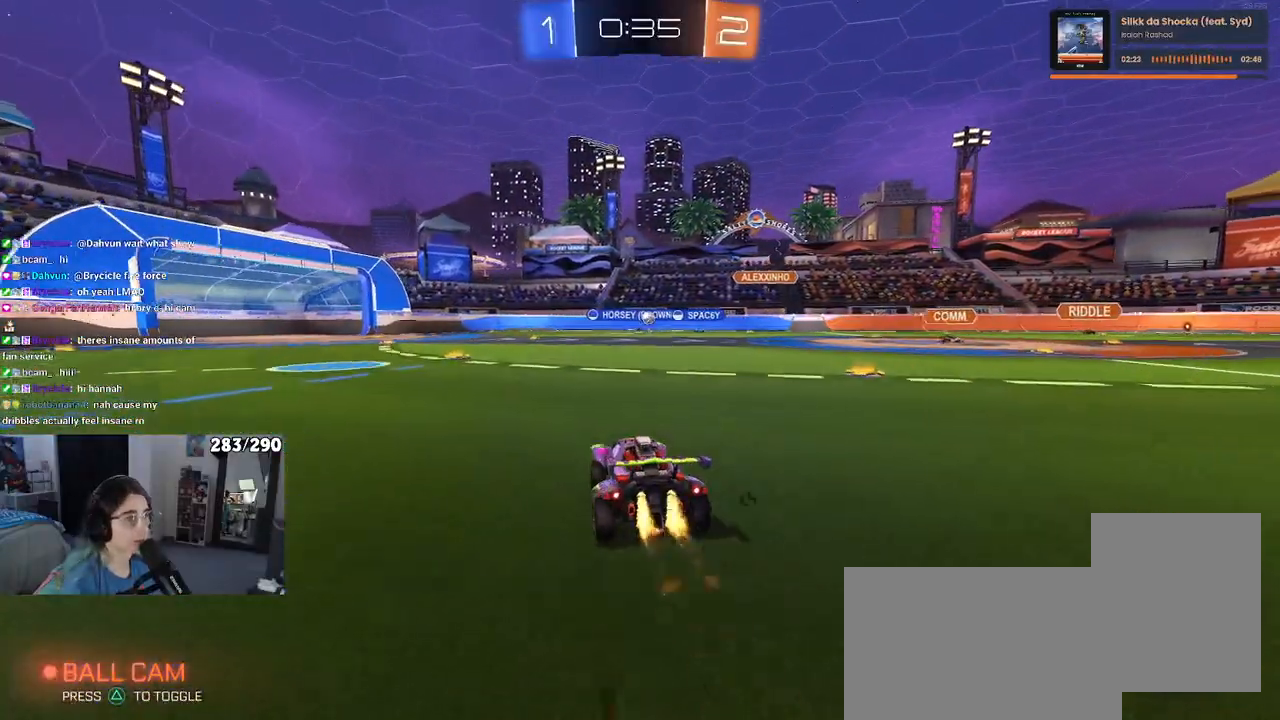
{"buttons": ["R1", "R2"], "left_stick": "right", "right_stick": "center", "events": []}
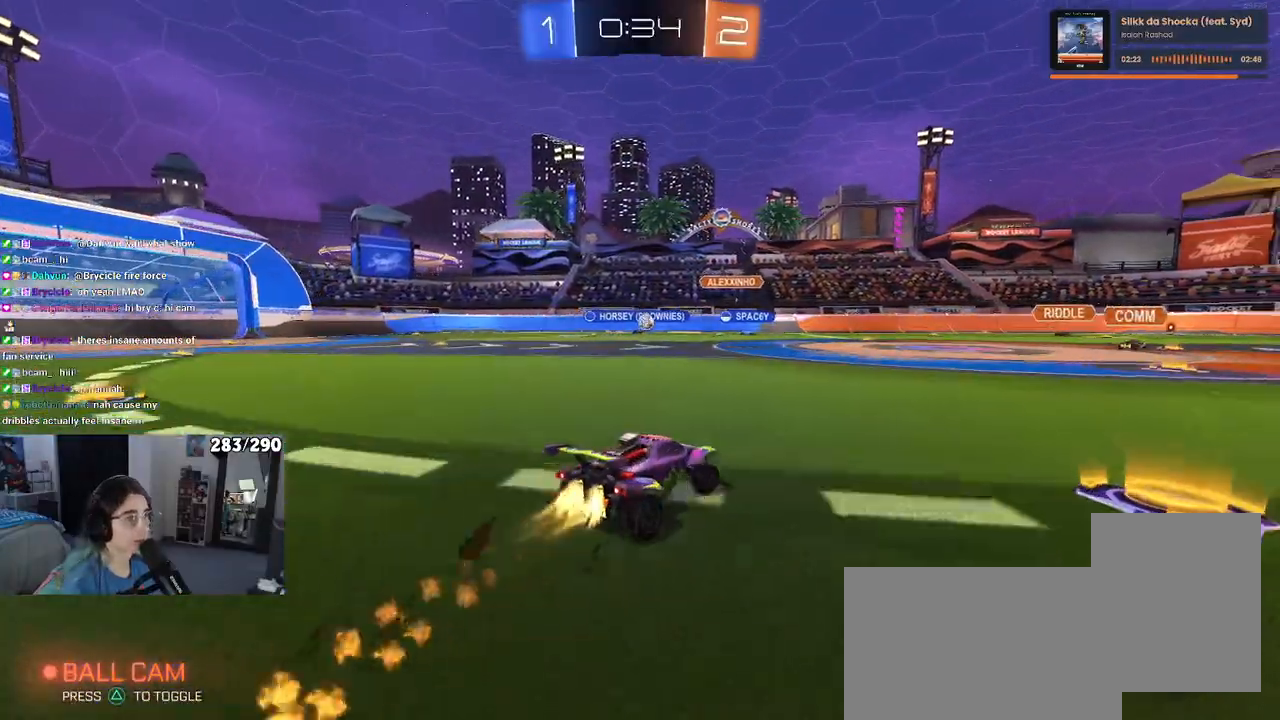
{"buttons": ["R2"], "left_stick": "right", "right_stick": "center", "events": [[50, "R1", "up"], [250, "left_stick", "center"], [467, "left_stick", "right"]]}
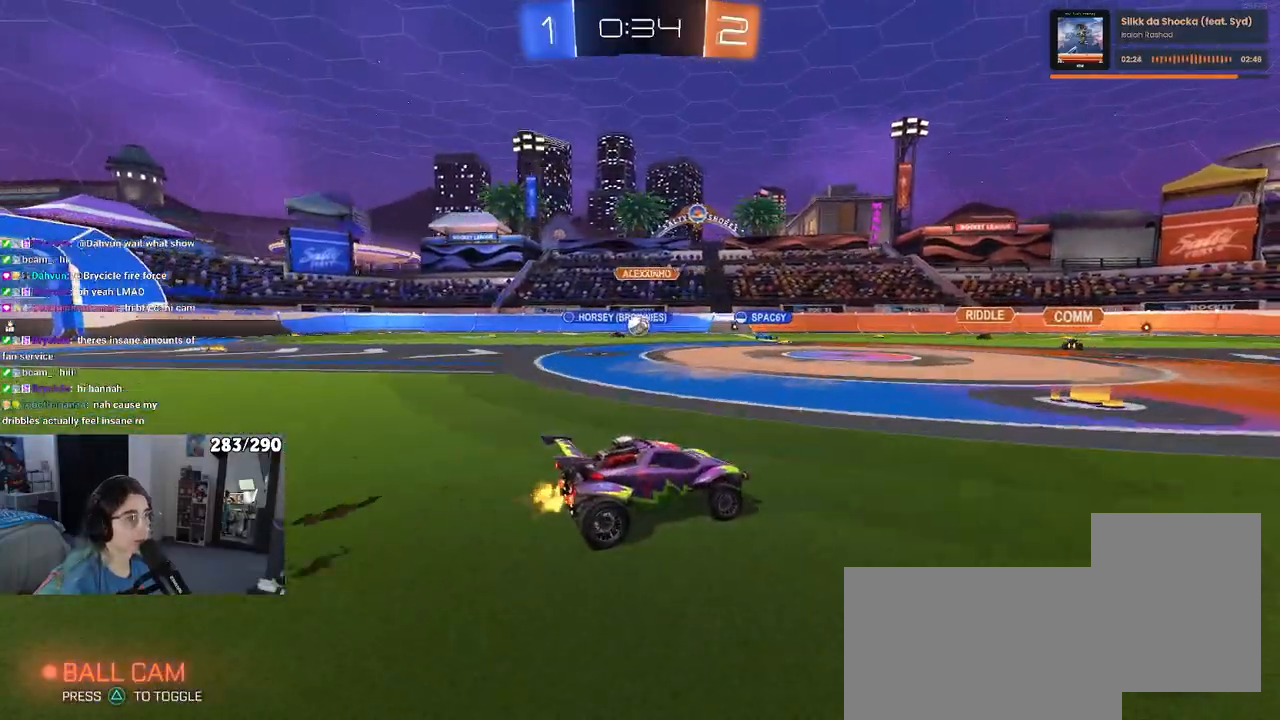
{"buttons": ["R2"], "left_stick": "center", "right_stick": "center", "events": [[283, "left_stick", "center"]]}
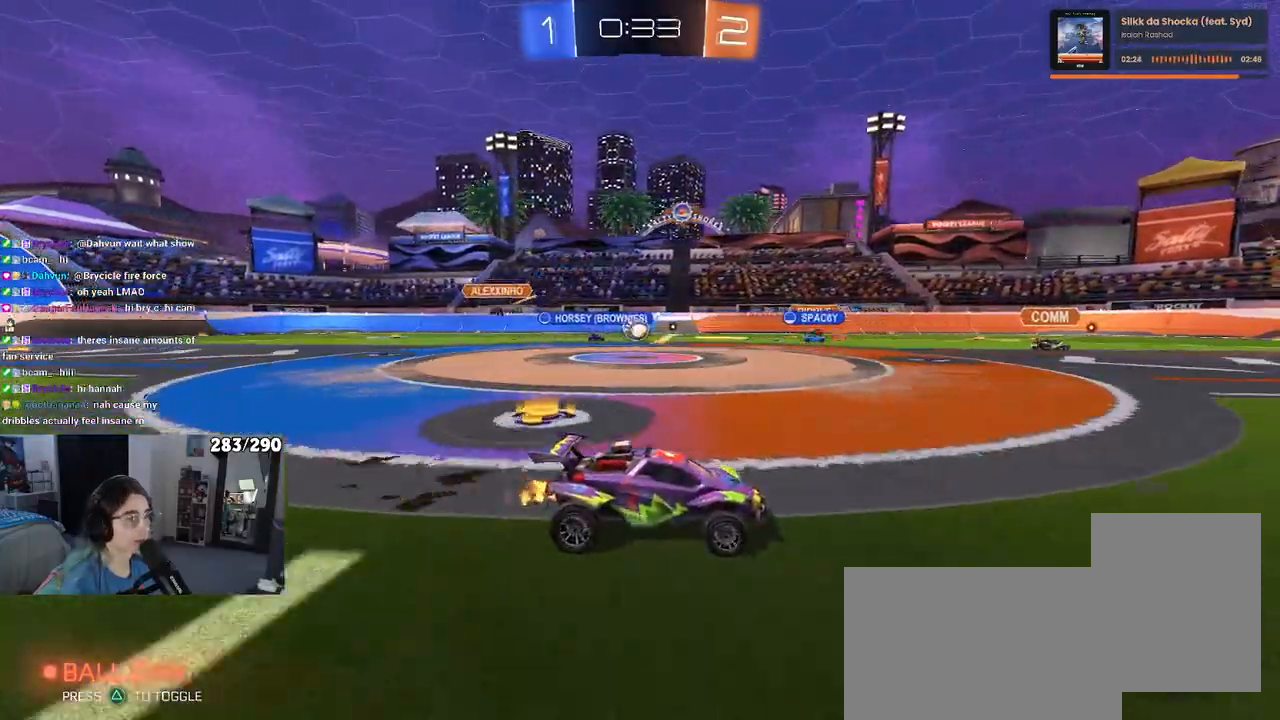
{"buttons": ["R2"], "left_stick": "left", "right_stick": "center", "events": [[133, "left_stick", "left"], [183, "SQUARE", "down"], [333, "SQUARE", "up"]]}
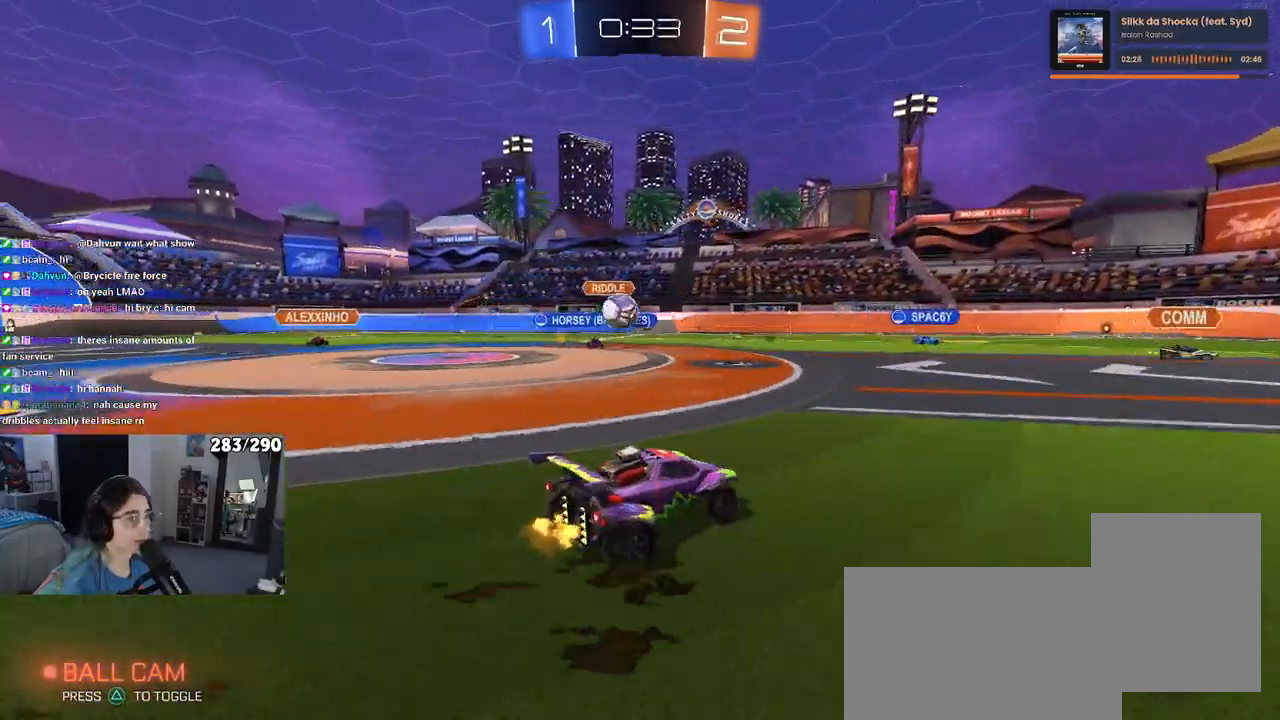
{"buttons": ["R2"], "left_stick": "right", "right_stick": "center", "events": [[367, "left_stick", "right"]]}
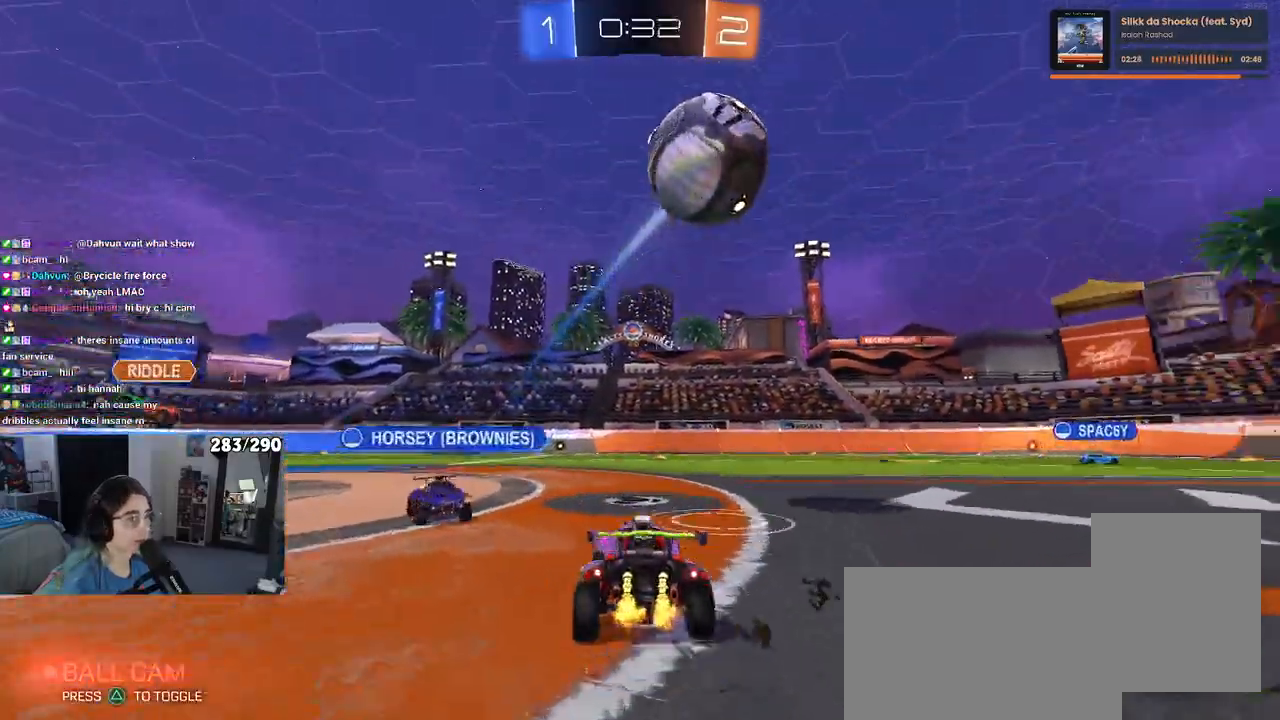
{"buttons": ["R2"], "left_stick": "center", "right_stick": "center", "events": [[183, "left_stick", "center"]]}
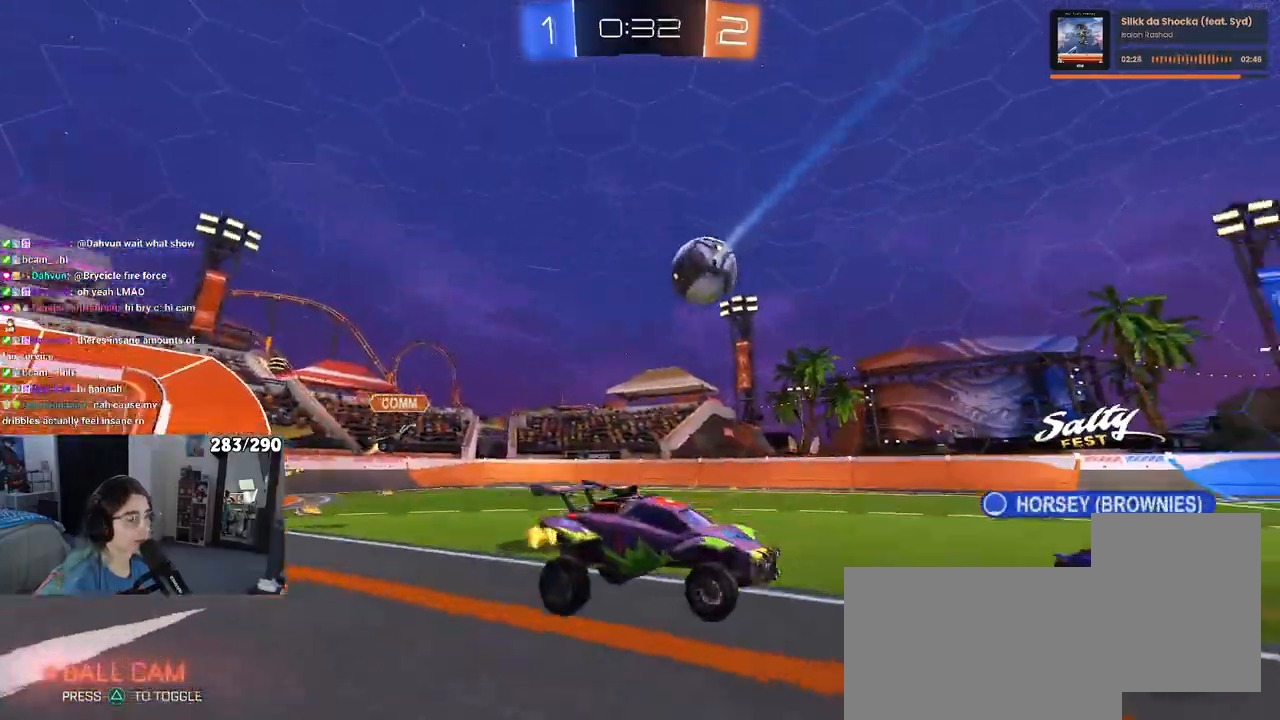
{"buttons": ["R2"], "left_stick": "up-right", "right_stick": "center", "events": [[150, "left_stick", "left"], [333, "left_stick", "down"], [383, "SQUARE", "down"], [450, "SQUARE", "up"], [500, "left_stick", "up-right"]]}
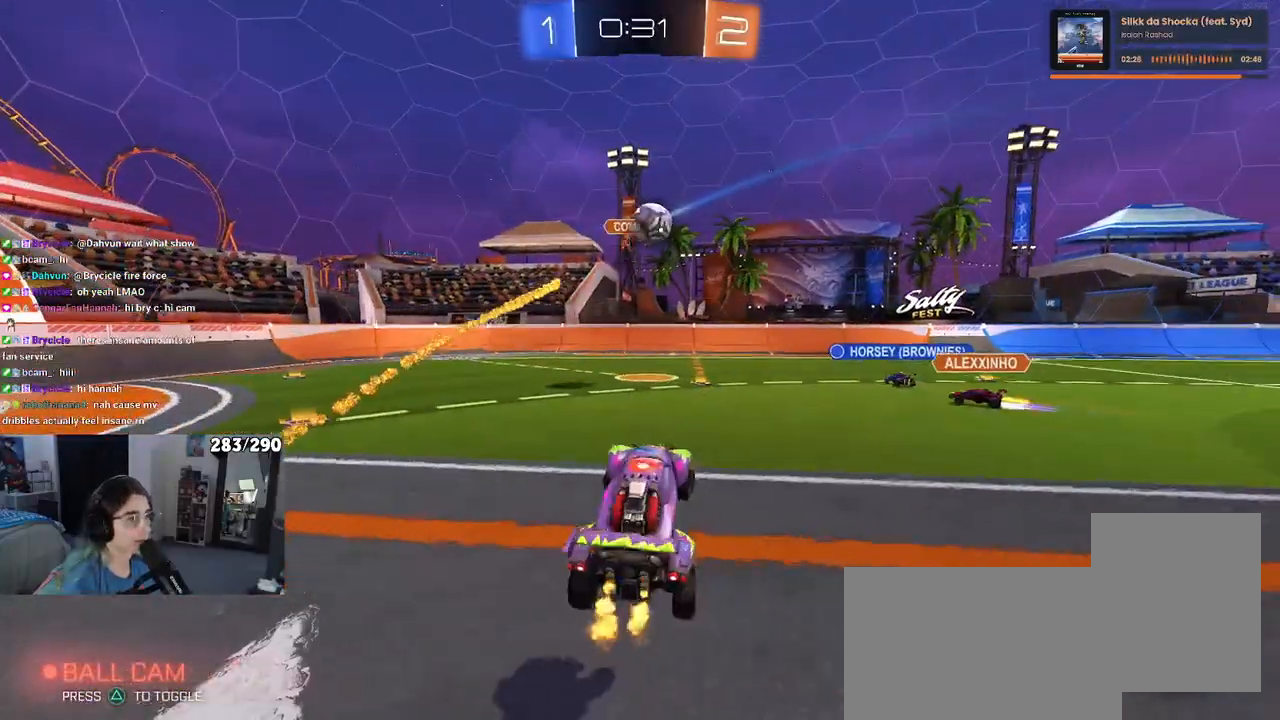
{"buttons": ["R2"], "left_stick": "right", "right_stick": "center", "events": [[317, "CROSS", "down"], [383, "CROSS", "up"], [433, "left_stick", "right"]]}